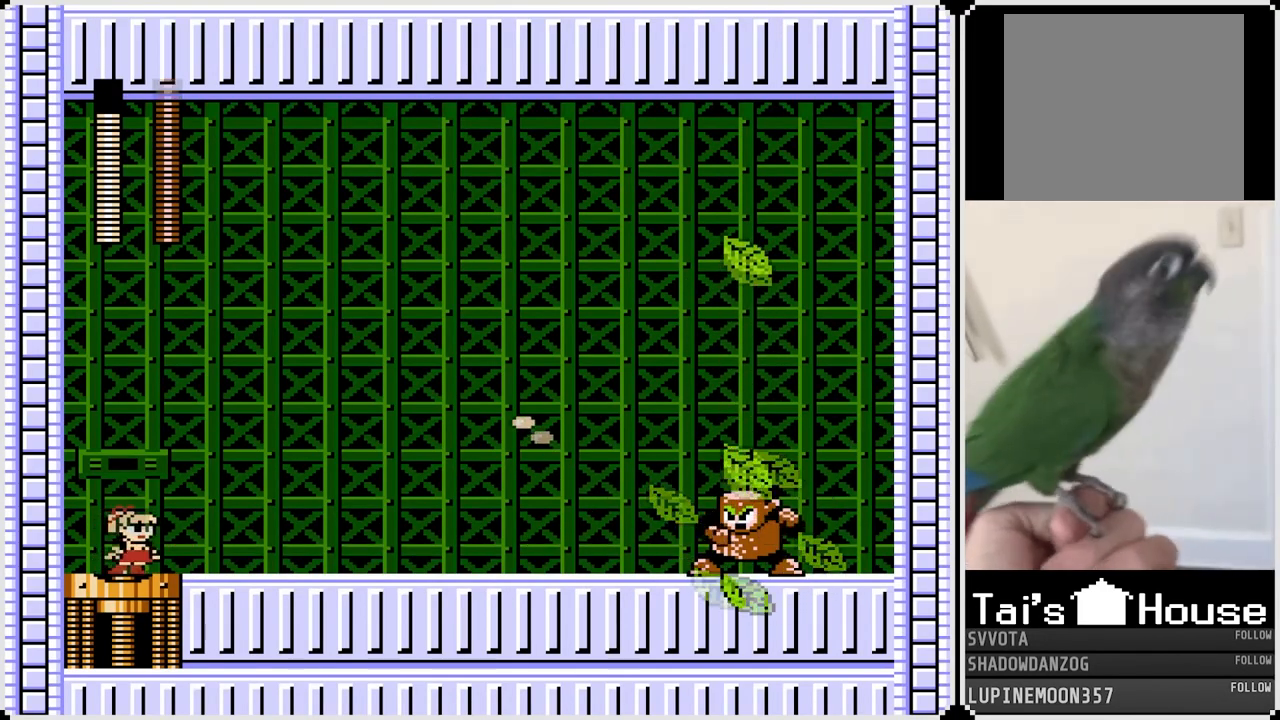
Gameplay with a controller (PlayStation layout); each line is a JSON object with the inputs held at the frame after it. "events" lists button and stick changes between this image and that frame as [ms after this image, input, new state], when the widget could be followed in between. Not read: L1.
{"buttons": [], "left_stick": "center", "right_stick": "center", "events": []}
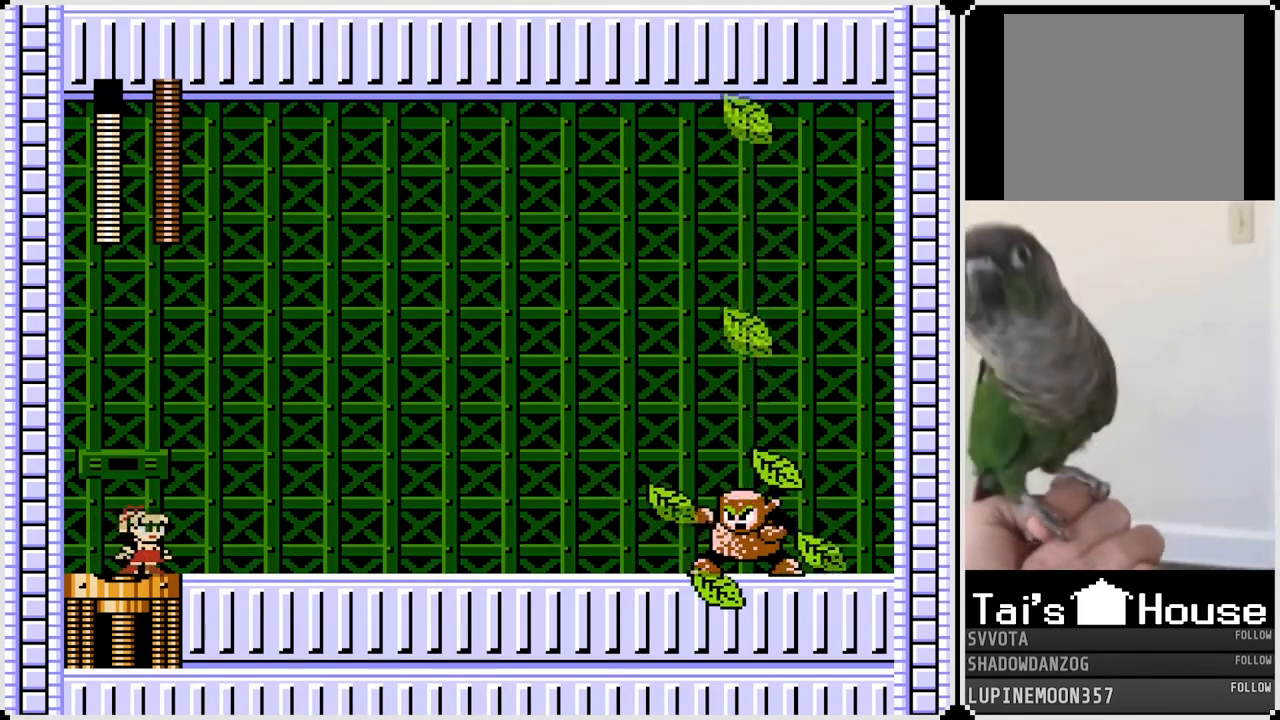
{"buttons": [], "left_stick": "center", "right_stick": "center", "events": []}
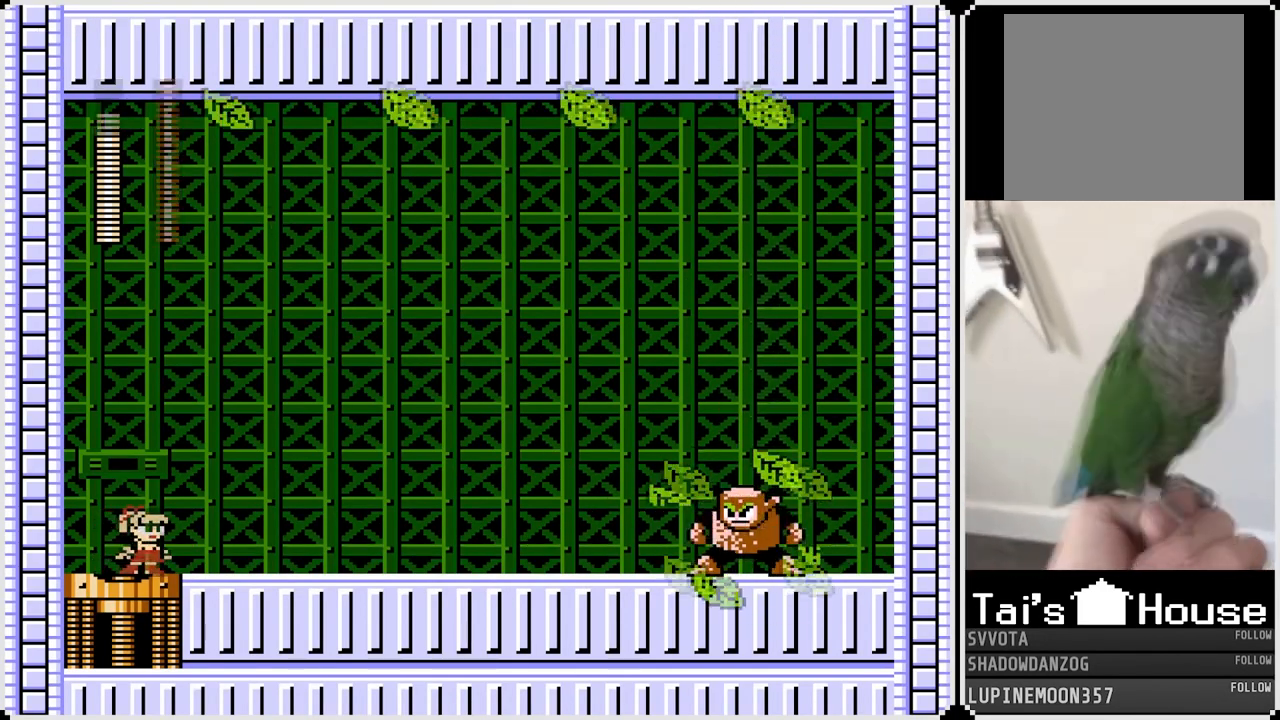
{"buttons": [], "left_stick": "center", "right_stick": "center", "events": []}
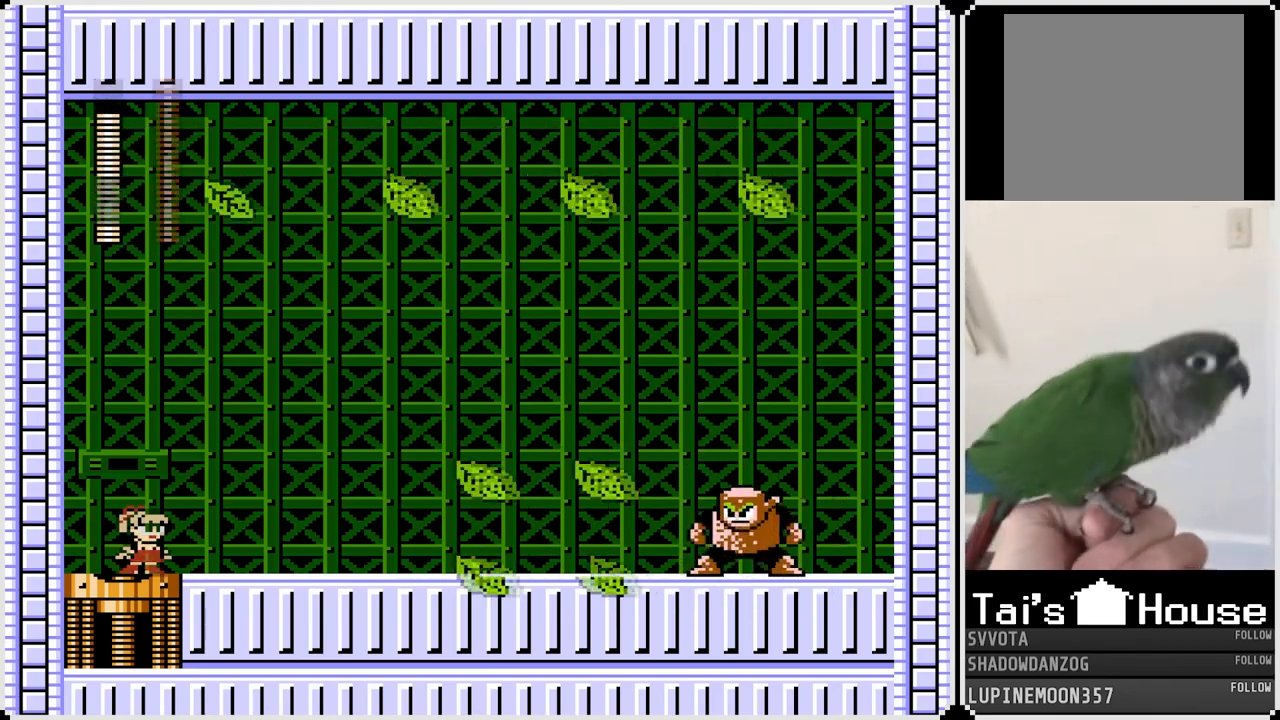
{"buttons": ["DPAD_RIGHT"], "left_stick": "center", "right_stick": "center", "events": [[33, "CROSS", "down"], [183, "DPAD_RIGHT", "down"], [467, "CROSS", "up"]]}
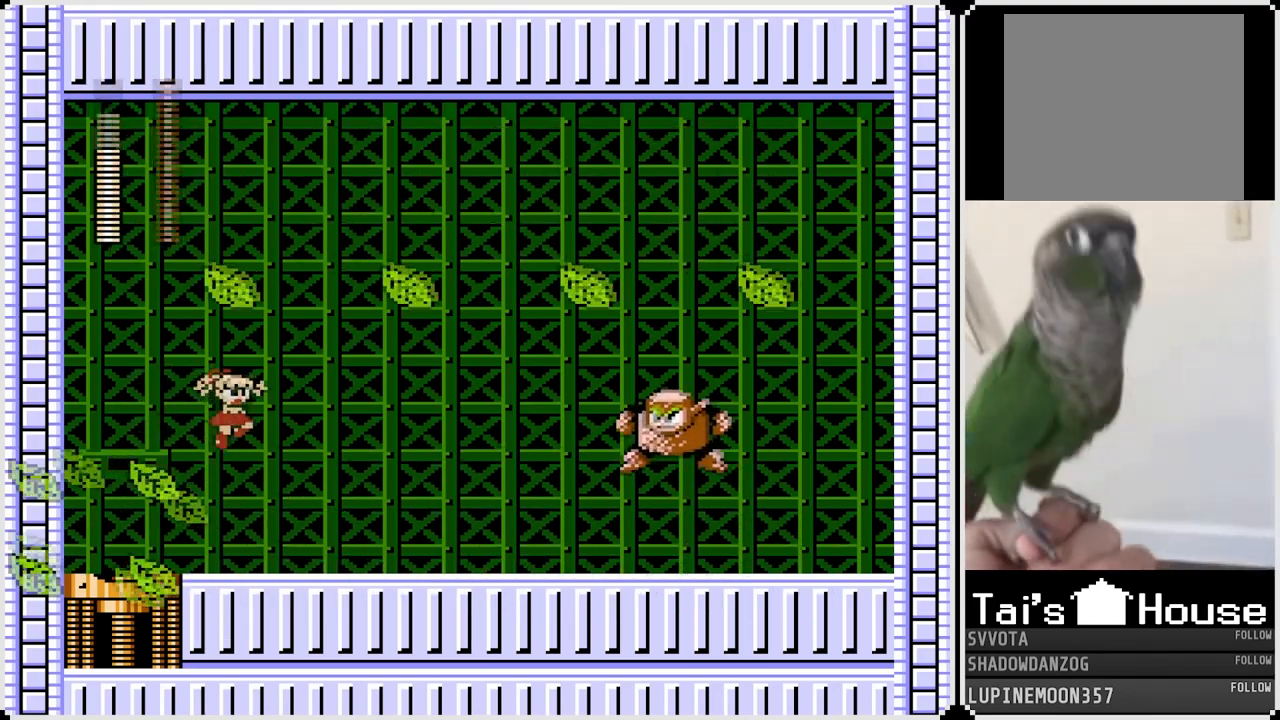
{"buttons": ["SQUARE"], "left_stick": "center", "right_stick": "center", "events": [[17, "DPAD_RIGHT", "up"], [200, "SQUARE", "down"], [267, "DPAD_RIGHT", "down"], [317, "SQUARE", "up"], [400, "DPAD_RIGHT", "up"], [500, "SQUARE", "down"]]}
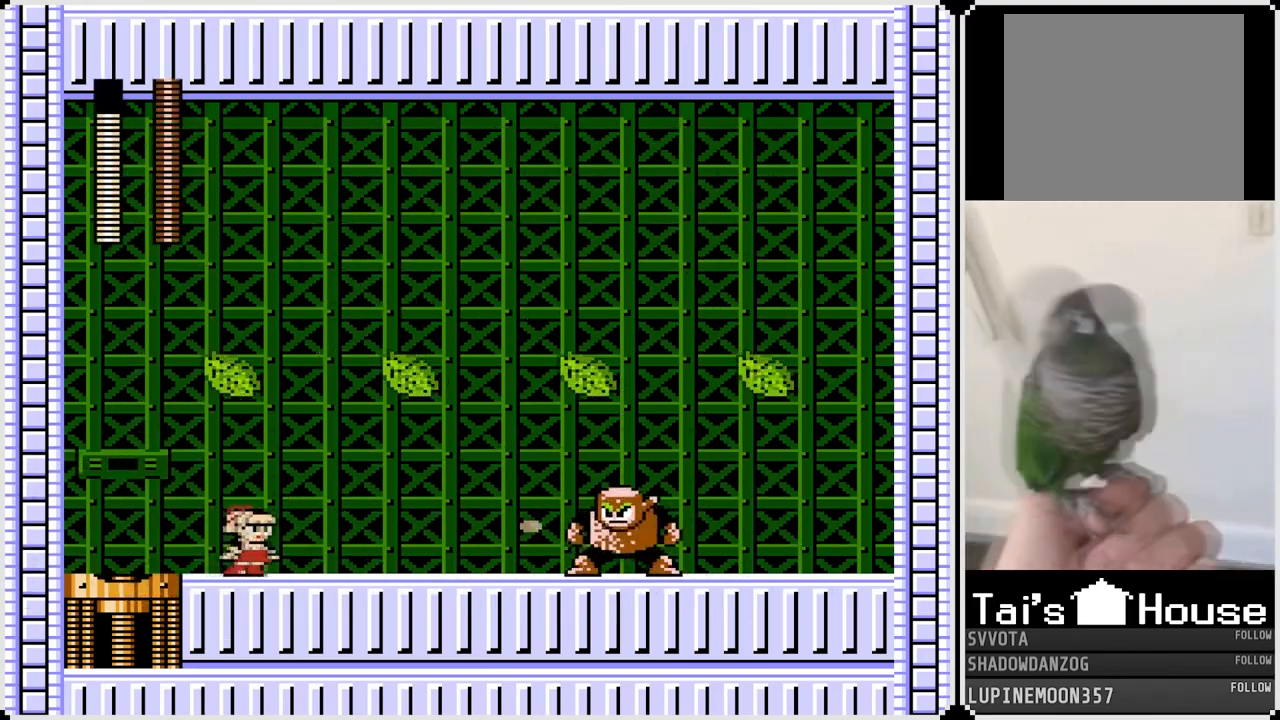
{"buttons": [], "left_stick": "center", "right_stick": "center", "events": [[100, "SQUARE", "up"], [200, "DPAD_RIGHT", "down"], [333, "DPAD_RIGHT", "up"], [350, "SQUARE", "down"], [483, "SQUARE", "up"]]}
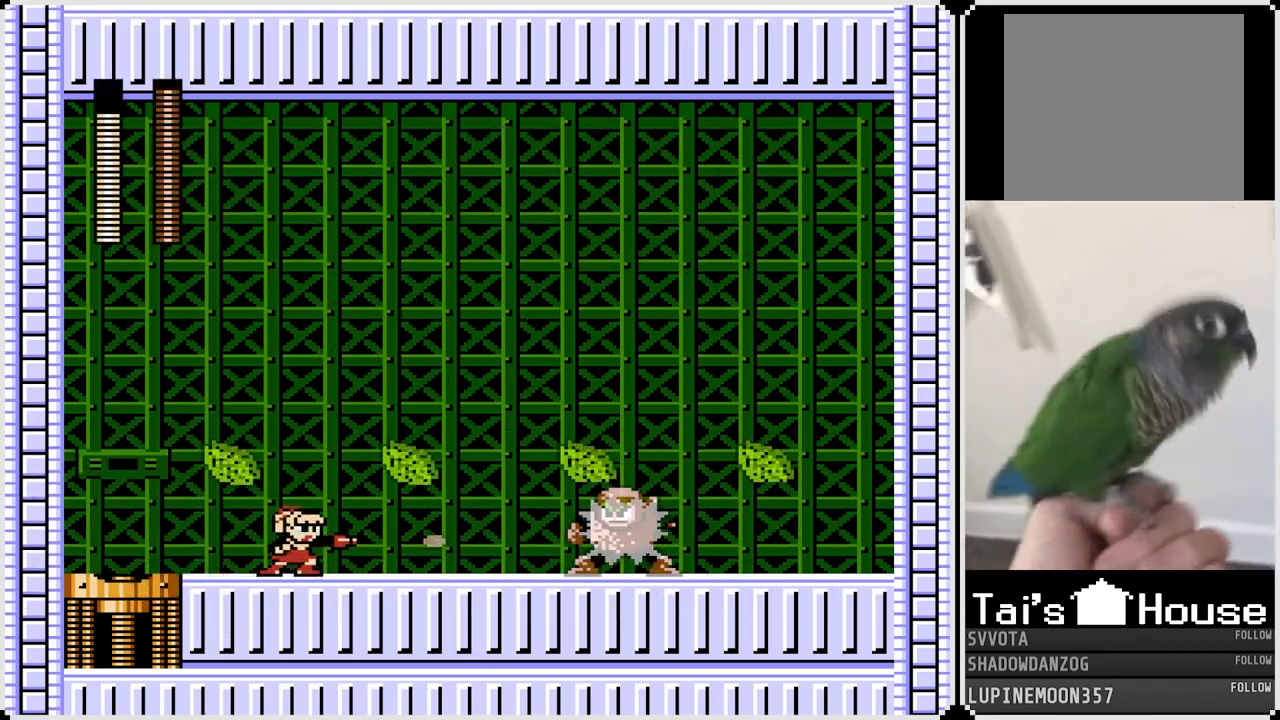
{"buttons": [], "left_stick": "center", "right_stick": "center", "events": [[67, "DPAD_RIGHT", "down"], [167, "SQUARE", "down"], [183, "DPAD_RIGHT", "up"], [300, "SQUARE", "up"]]}
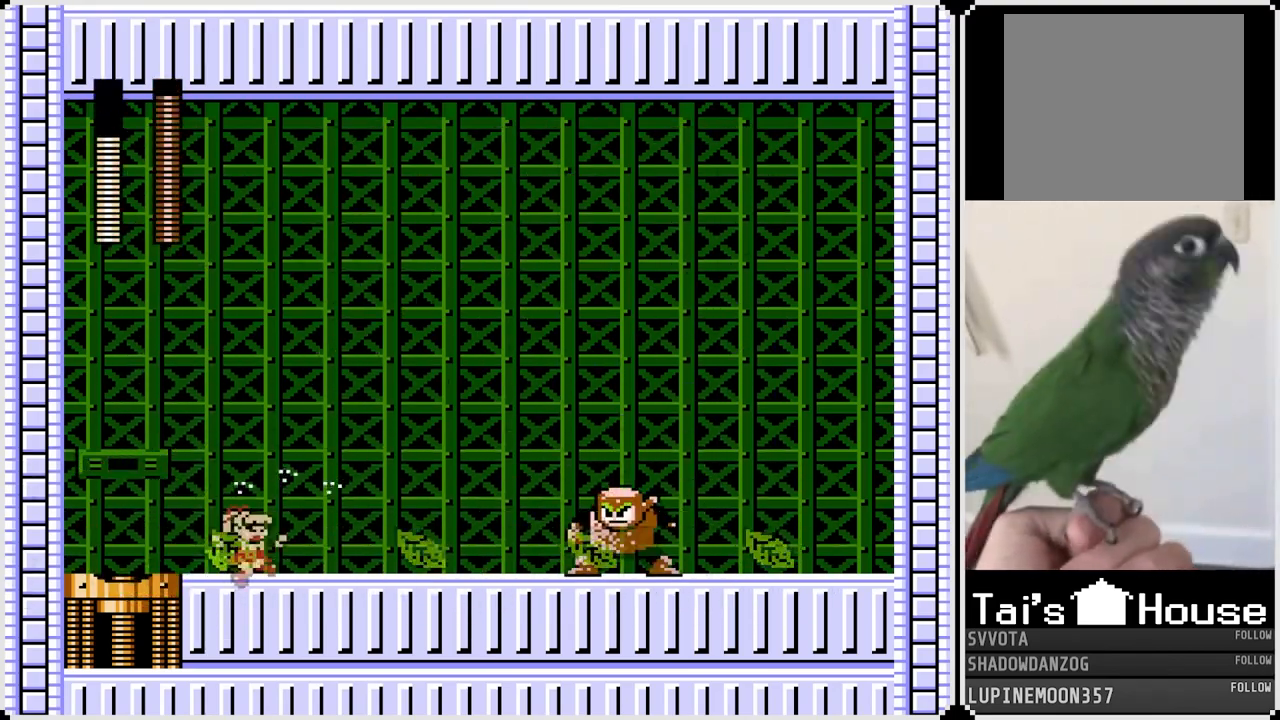
{"buttons": [], "left_stick": "center", "right_stick": "center", "events": [[167, "SQUARE", "down"], [267, "SQUARE", "up"], [383, "SQUARE", "down"], [483, "SQUARE", "up"]]}
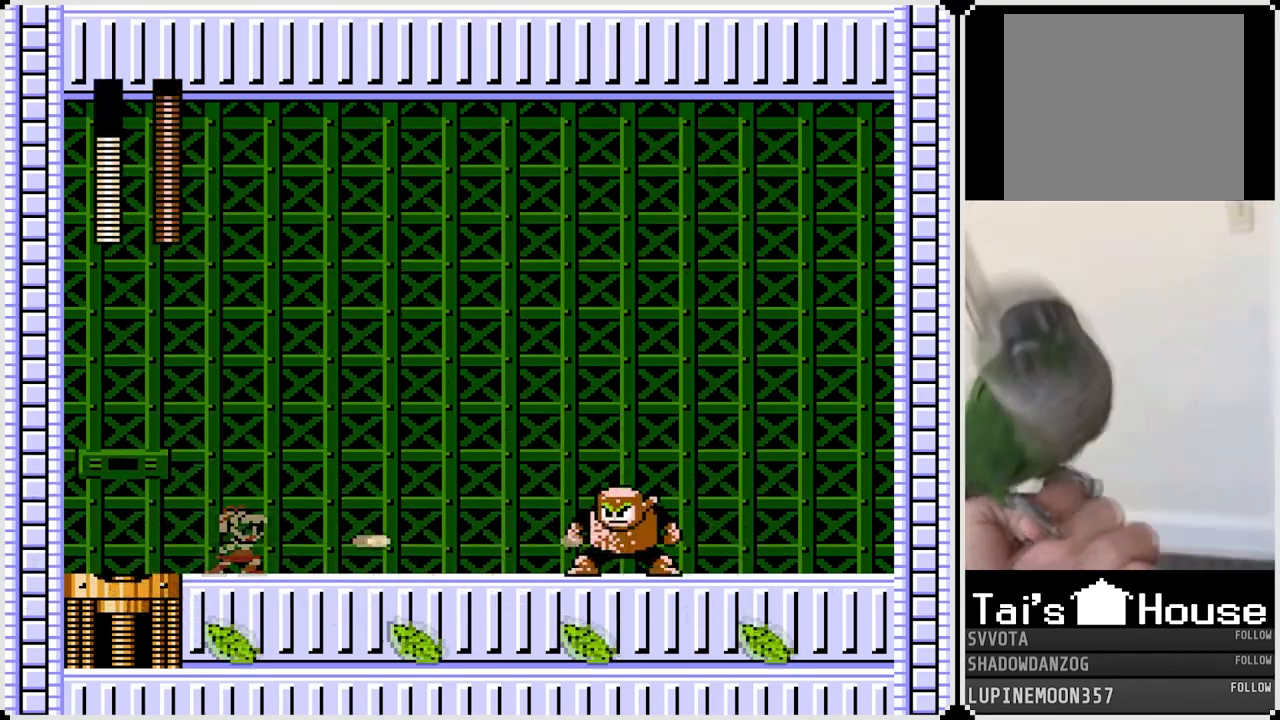
{"buttons": ["SQUARE"], "left_stick": "center", "right_stick": "center", "events": [[200, "SQUARE", "down"], [317, "SQUARE", "up"], [450, "SQUARE", "down"]]}
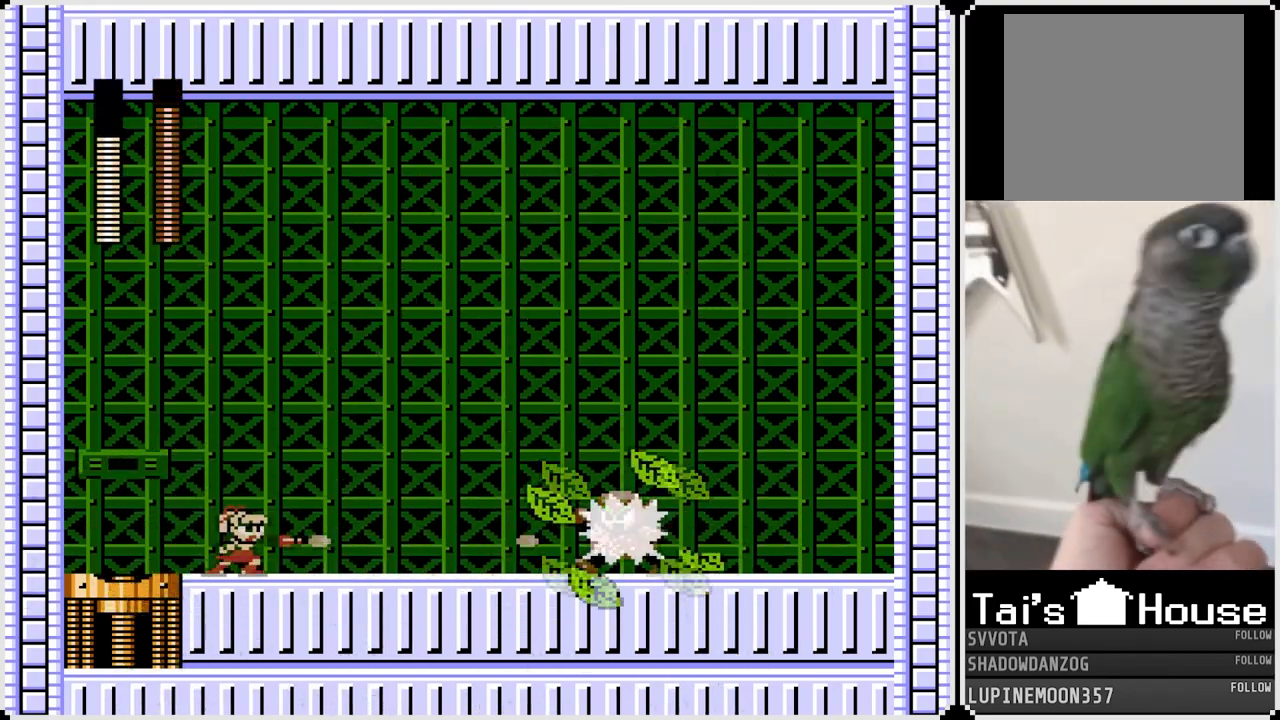
{"buttons": [], "left_stick": "center", "right_stick": "center", "events": [[50, "SQUARE", "up"], [183, "SQUARE", "down"], [283, "SQUARE", "up"]]}
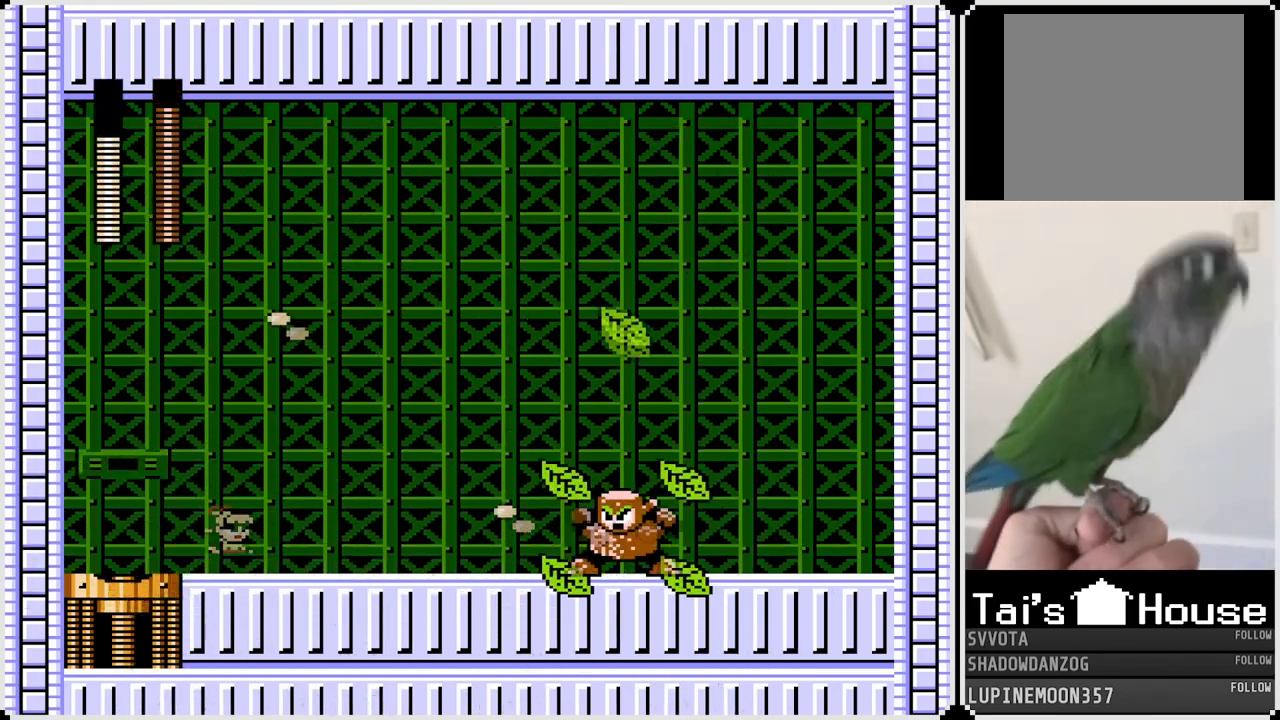
{"buttons": ["DPAD_LEFT"], "left_stick": "center", "right_stick": "center", "events": [[83, "DPAD_LEFT", "down"]]}
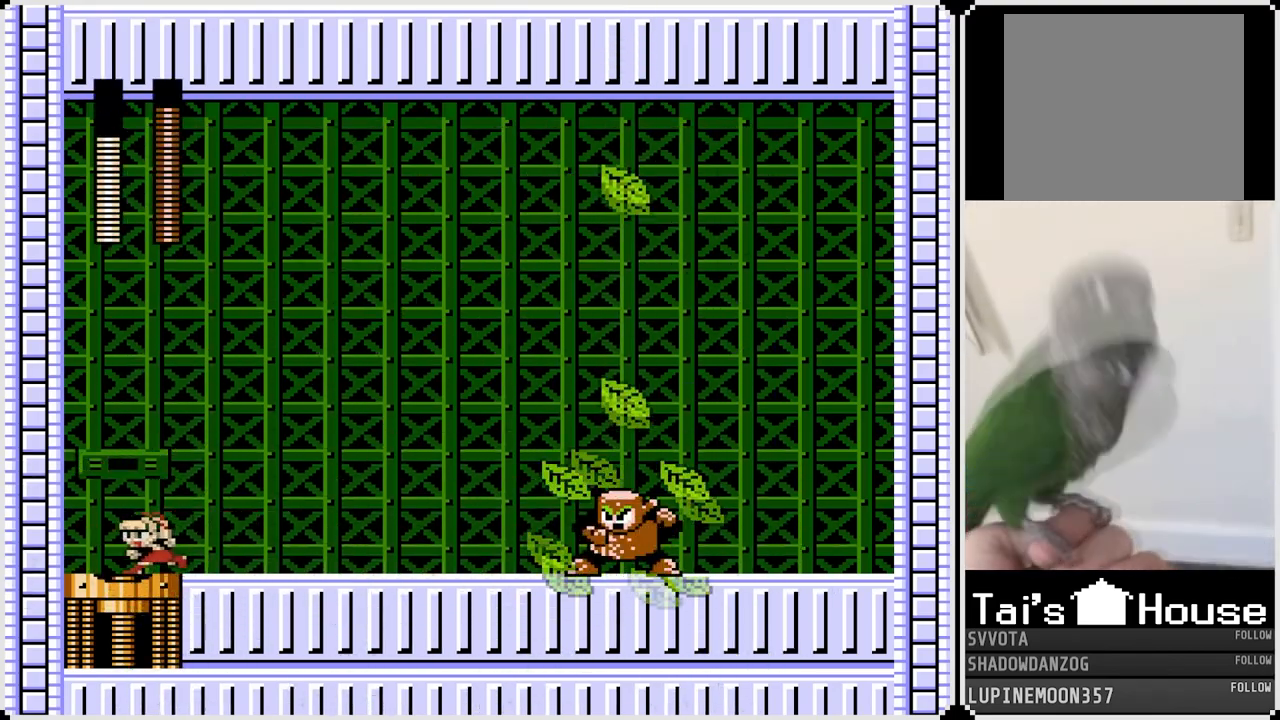
{"buttons": [], "left_stick": "center", "right_stick": "center", "events": [[50, "DPAD_LEFT", "up"], [50, "DPAD_RIGHT", "down"], [167, "DPAD_RIGHT", "up"]]}
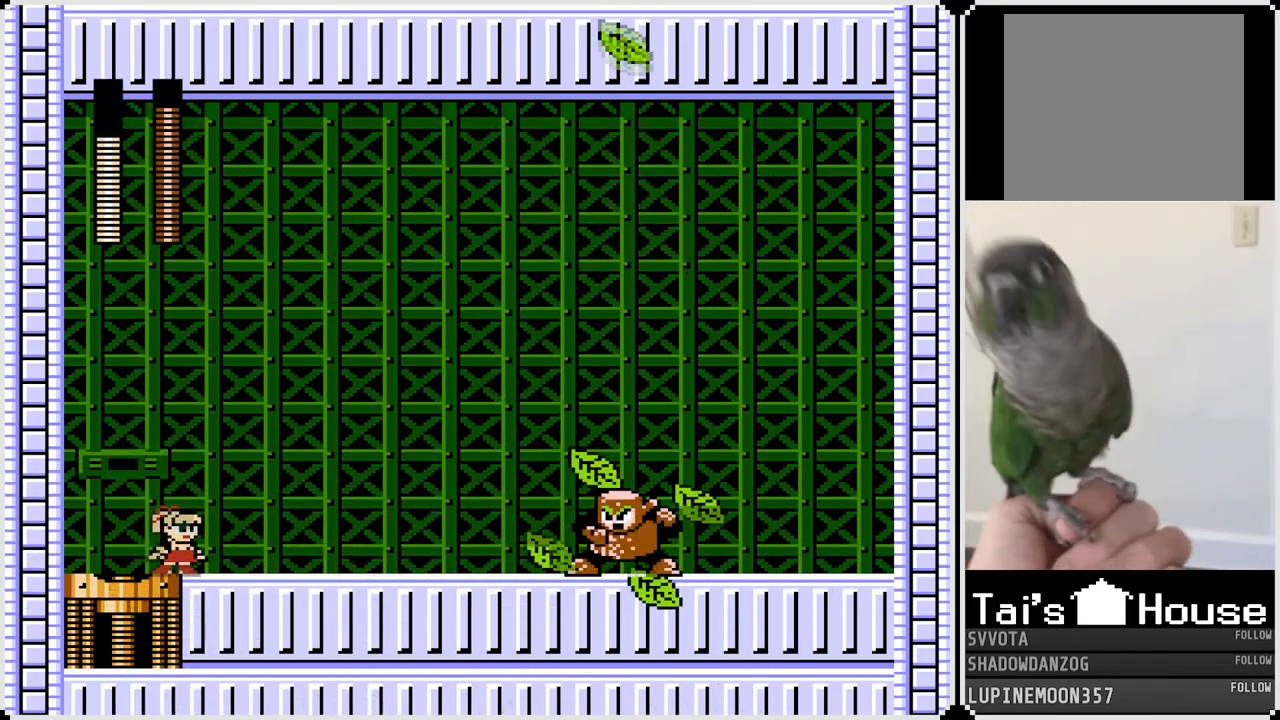
{"buttons": ["CROSS"], "left_stick": "center", "right_stick": "center", "events": [[500, "CROSS", "down"]]}
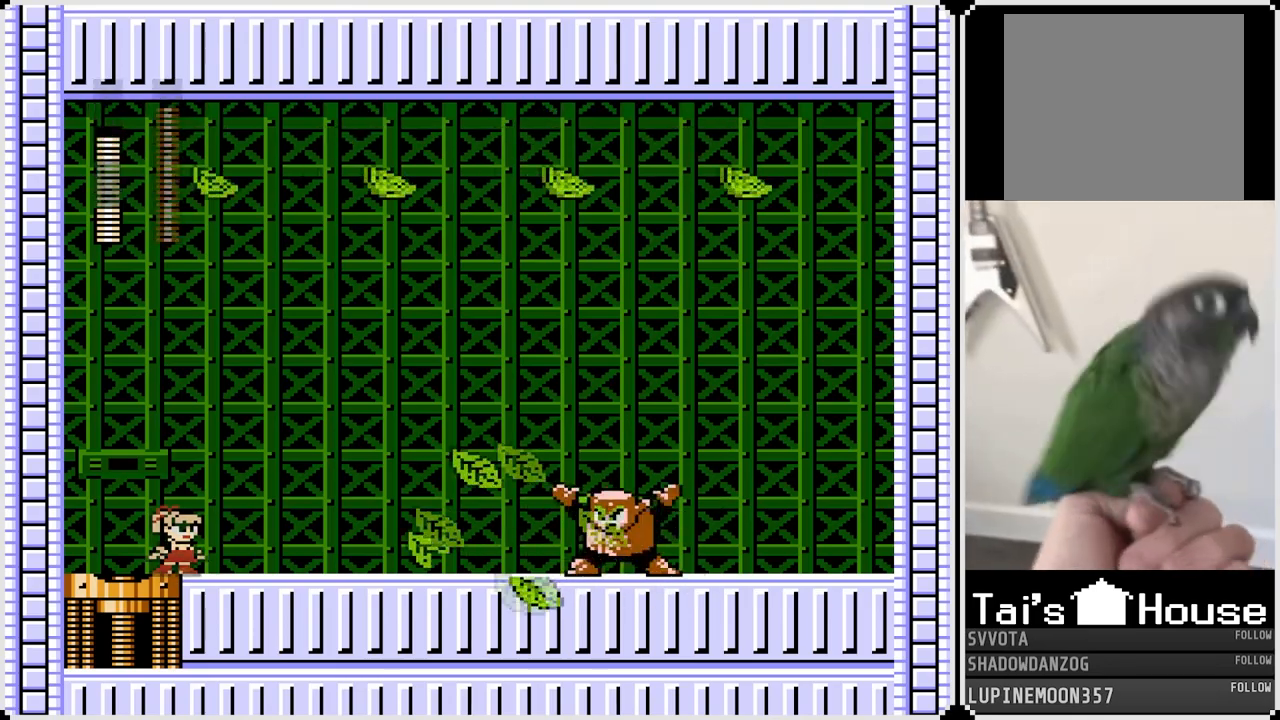
{"buttons": [], "left_stick": "center", "right_stick": "center", "events": [[150, "DPAD_RIGHT", "down"], [350, "CROSS", "up"], [433, "DPAD_RIGHT", "up"]]}
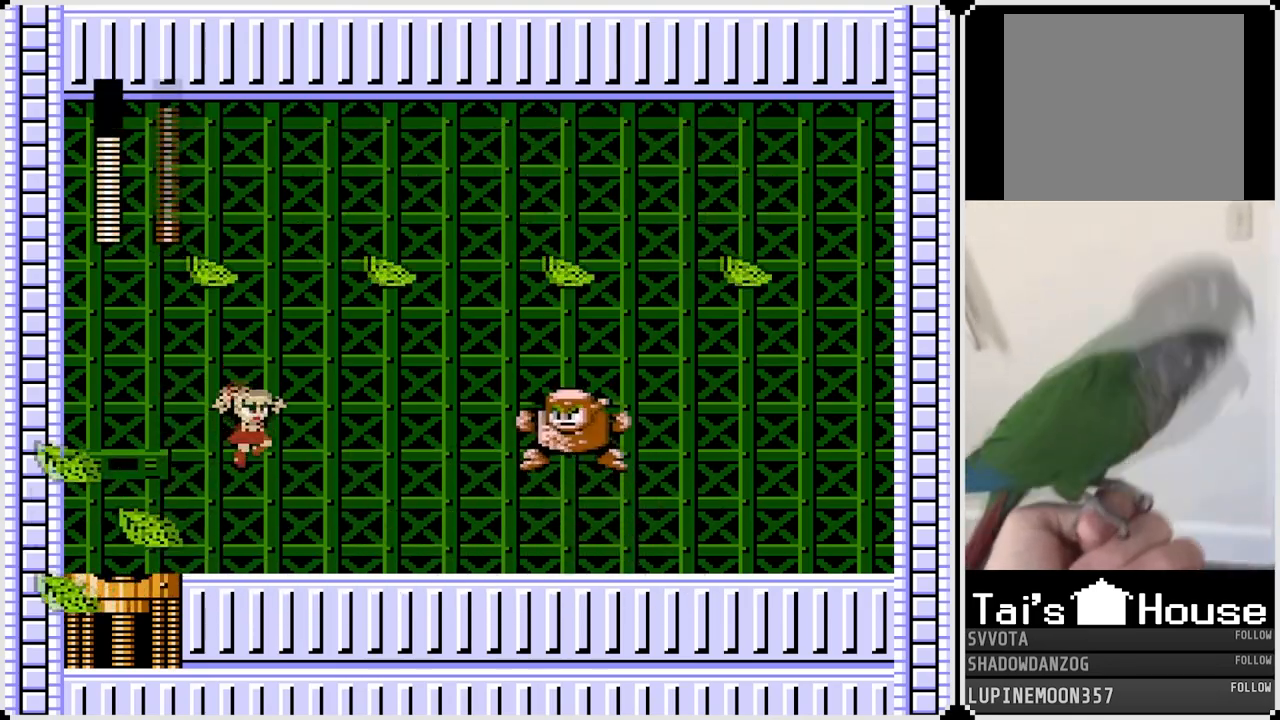
{"buttons": [], "left_stick": "center", "right_stick": "center", "events": [[83, "SQUARE", "down"], [217, "SQUARE", "up"], [367, "SQUARE", "down"], [467, "SQUARE", "up"]]}
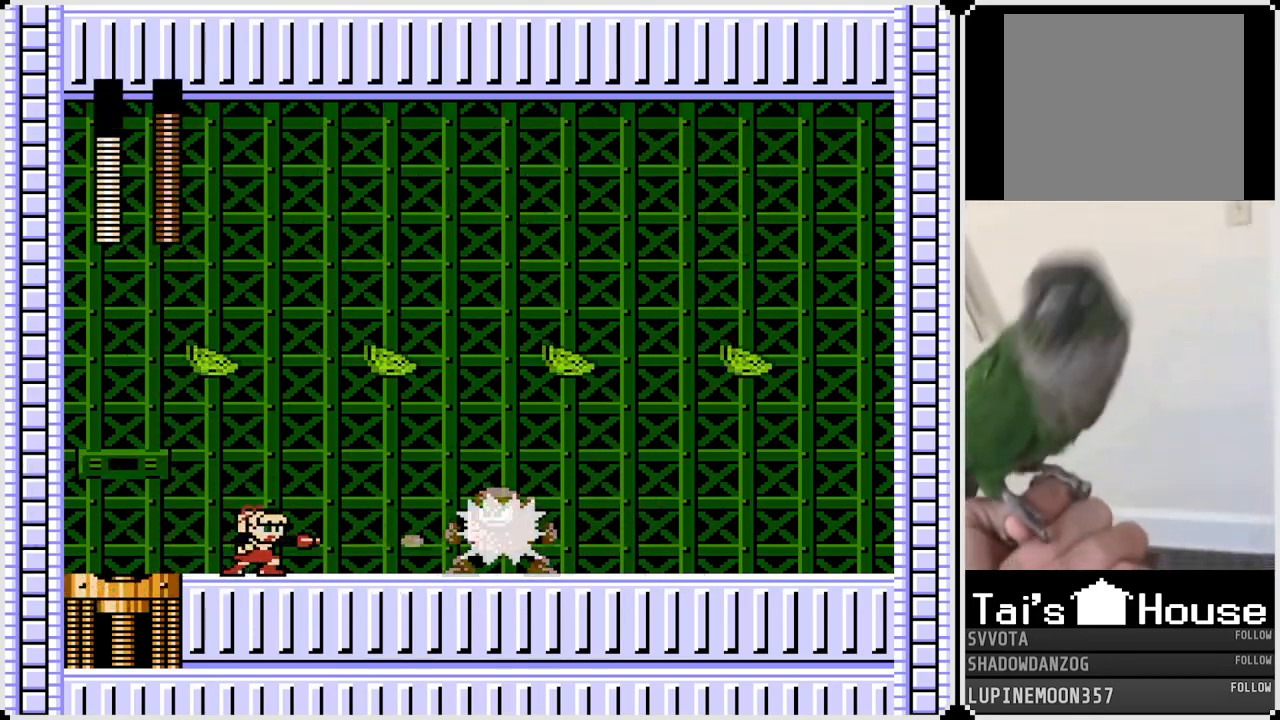
{"buttons": ["SQUARE"], "left_stick": "center", "right_stick": "center", "events": [[200, "SQUARE", "down"], [233, "DPAD_RIGHT", "down"], [300, "SQUARE", "up"], [400, "DPAD_RIGHT", "up"], [500, "SQUARE", "down"]]}
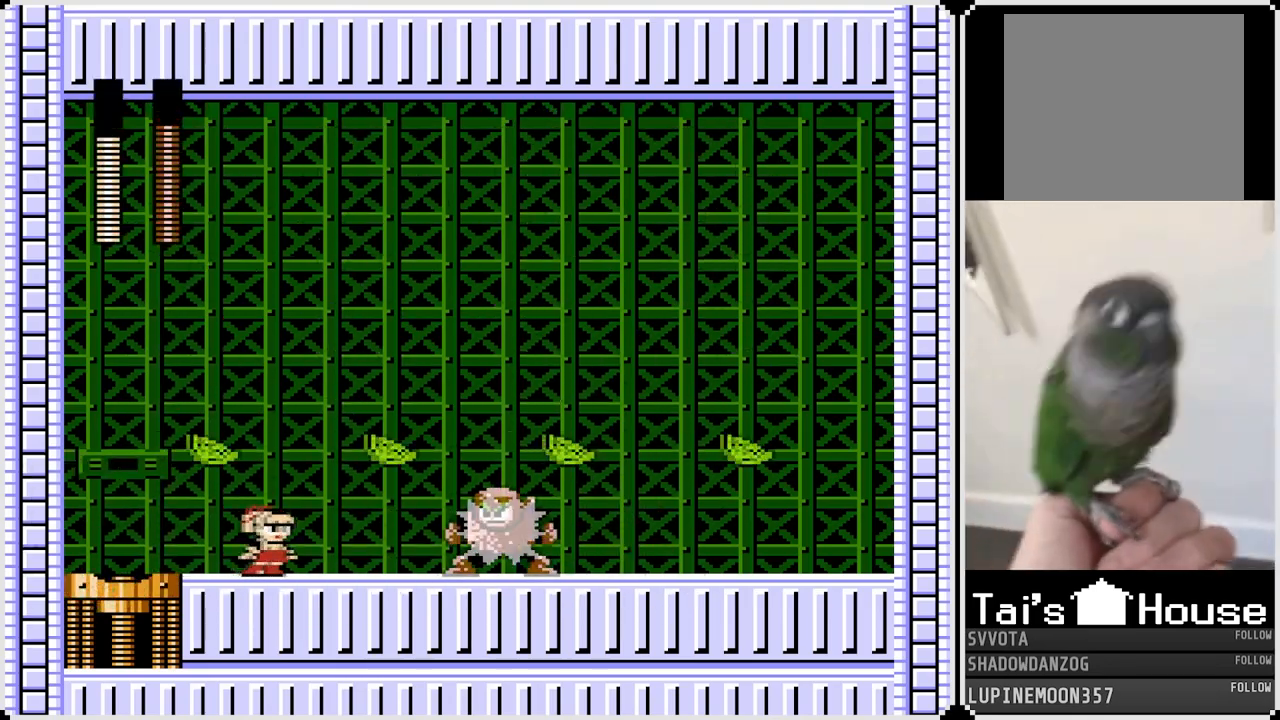
{"buttons": [], "left_stick": "center", "right_stick": "center", "events": [[133, "SQUARE", "up"], [300, "SQUARE", "down"], [417, "SQUARE", "up"]]}
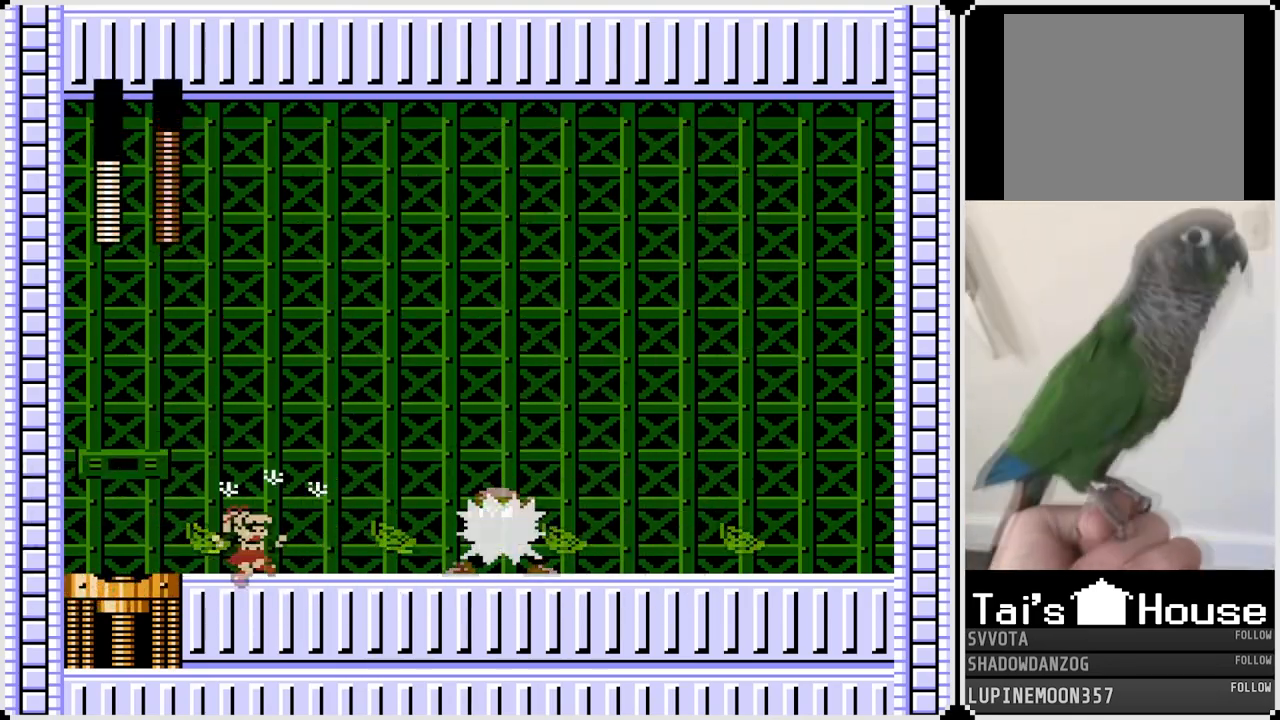
{"buttons": [], "left_stick": "center", "right_stick": "center", "events": [[233, "SQUARE", "down"], [317, "SQUARE", "up"], [400, "SQUARE", "down"], [483, "SQUARE", "up"]]}
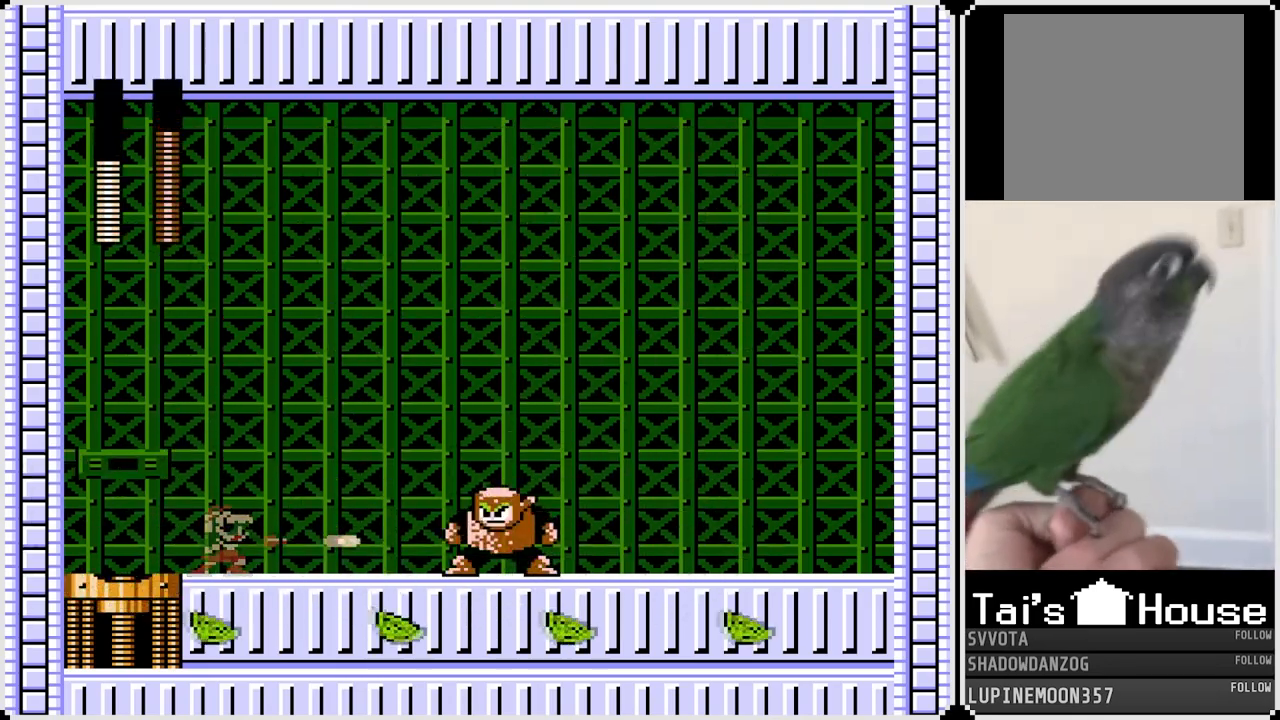
{"buttons": [], "left_stick": "center", "right_stick": "center", "events": [[100, "SQUARE", "down"], [183, "SQUARE", "up"], [267, "SQUARE", "down"], [333, "SQUARE", "up"], [417, "SQUARE", "down"], [483, "SQUARE", "up"]]}
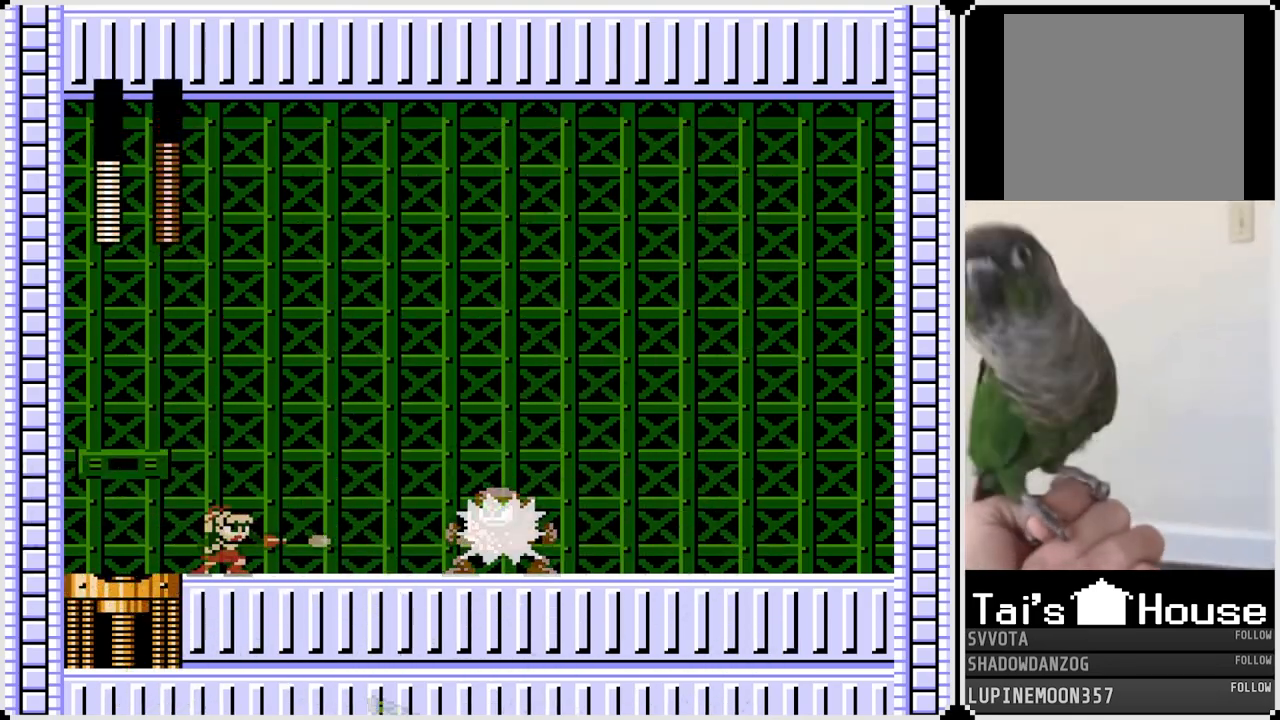
{"buttons": ["DPAD_LEFT"], "left_stick": "center", "right_stick": "center", "events": [[67, "SQUARE", "down"], [133, "SQUARE", "up"], [200, "SQUARE", "down"], [267, "SQUARE", "up"], [500, "DPAD_LEFT", "down"]]}
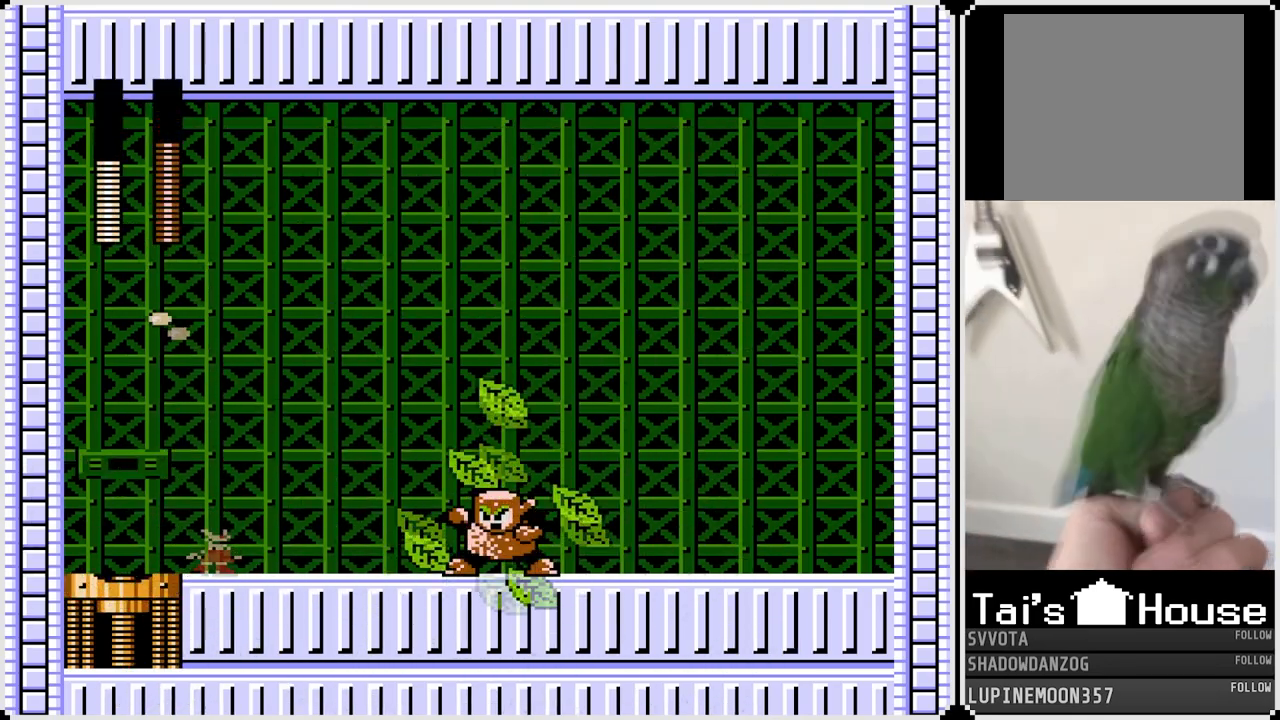
{"buttons": ["DPAD_RIGHT"], "left_stick": "center", "right_stick": "center", "events": [[450, "DPAD_LEFT", "up"], [450, "DPAD_RIGHT", "down"]]}
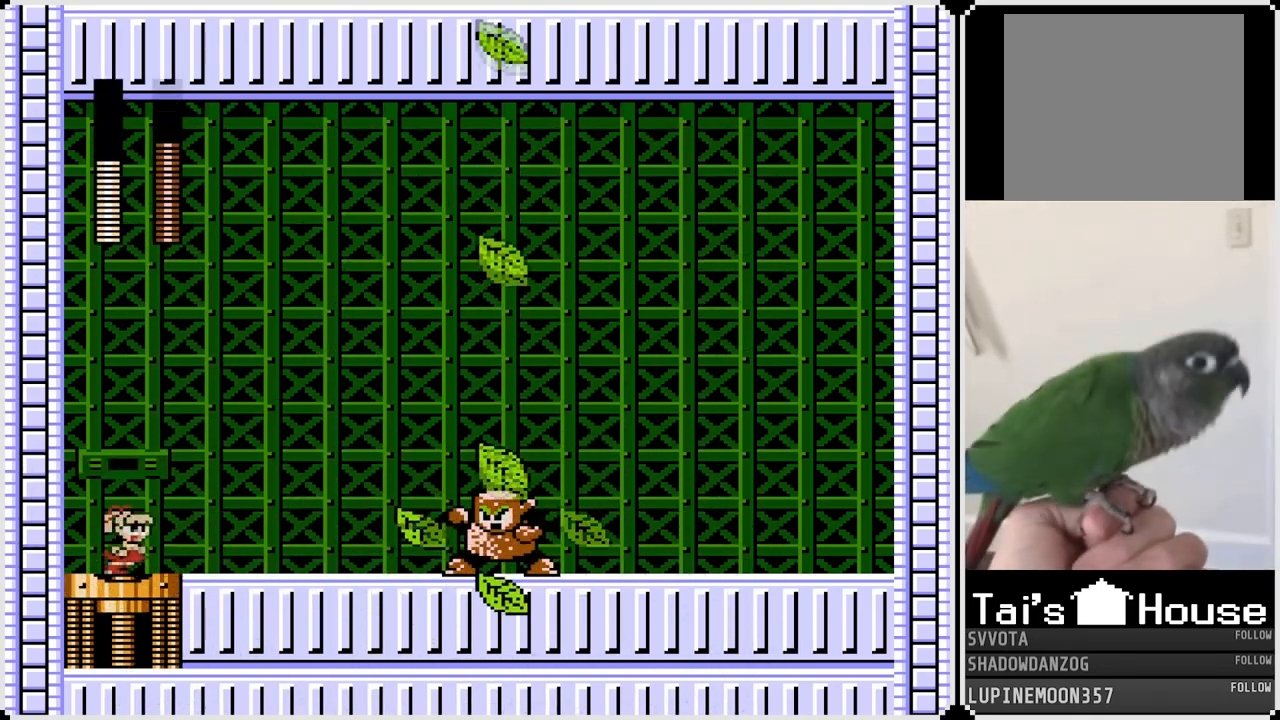
{"buttons": [], "left_stick": "center", "right_stick": "center", "events": [[33, "DPAD_RIGHT", "up"]]}
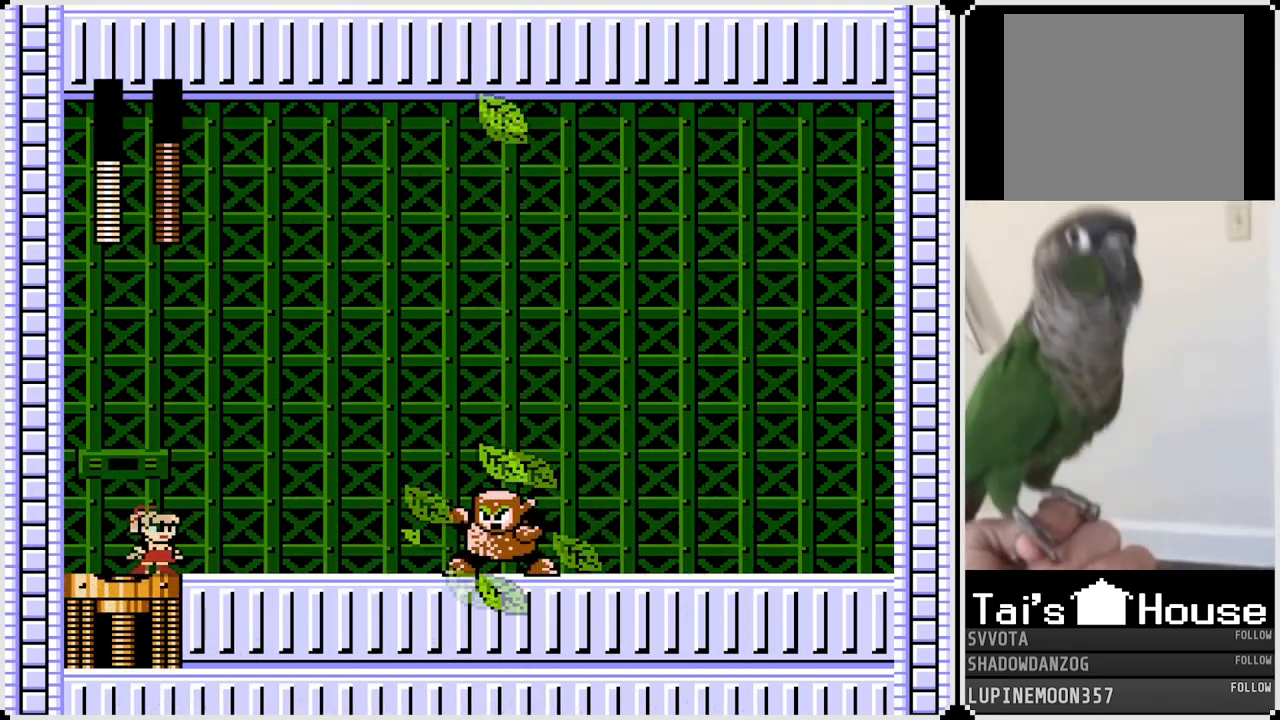
{"buttons": ["CROSS"], "left_stick": "center", "right_stick": "center", "events": [[450, "CROSS", "down"]]}
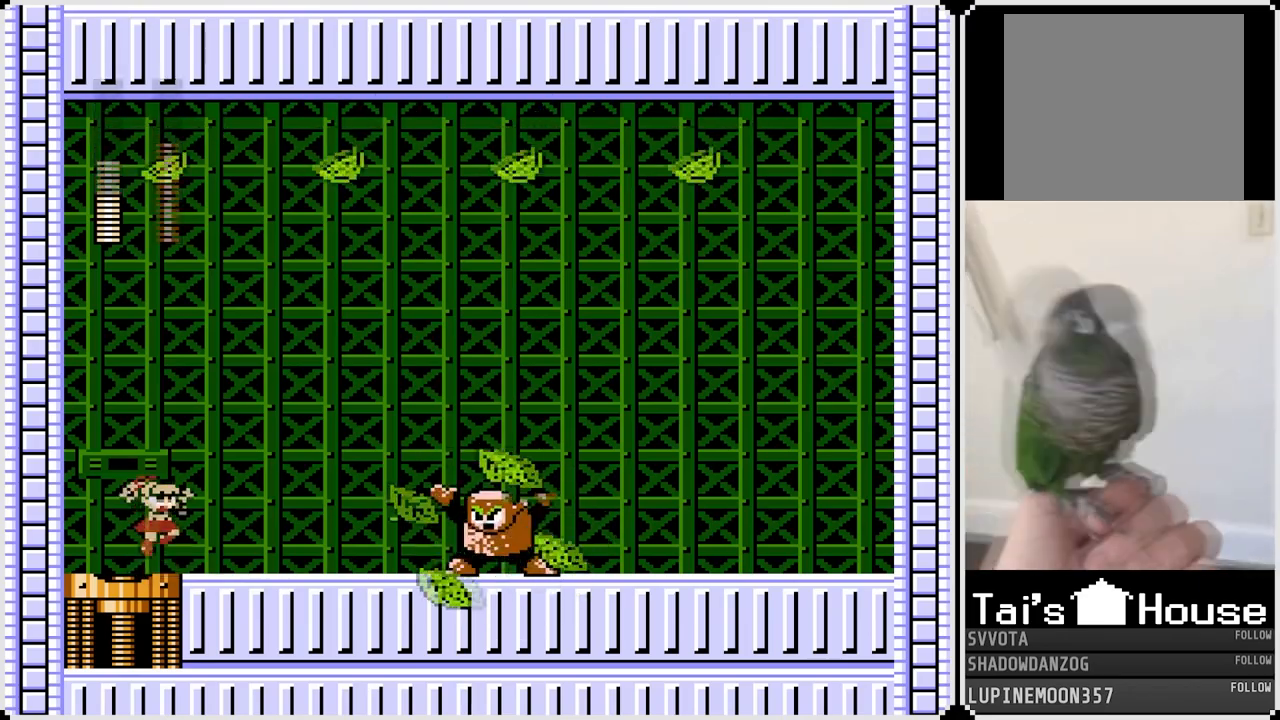
{"buttons": [], "left_stick": "center", "right_stick": "center", "events": [[133, "DPAD_RIGHT", "down"], [367, "DPAD_RIGHT", "up"], [417, "CROSS", "up"]]}
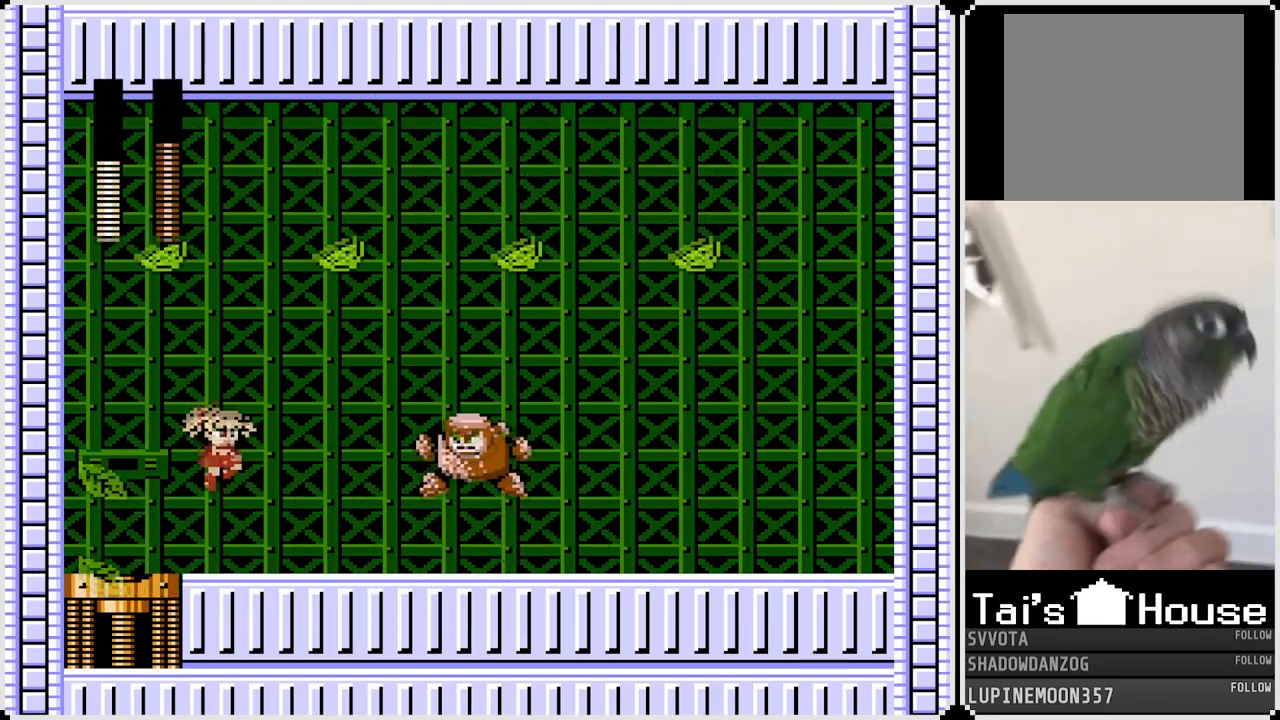
{"buttons": [], "left_stick": "center", "right_stick": "center", "events": [[50, "SQUARE", "down"], [167, "SQUARE", "up"], [350, "SQUARE", "down"], [450, "SQUARE", "up"]]}
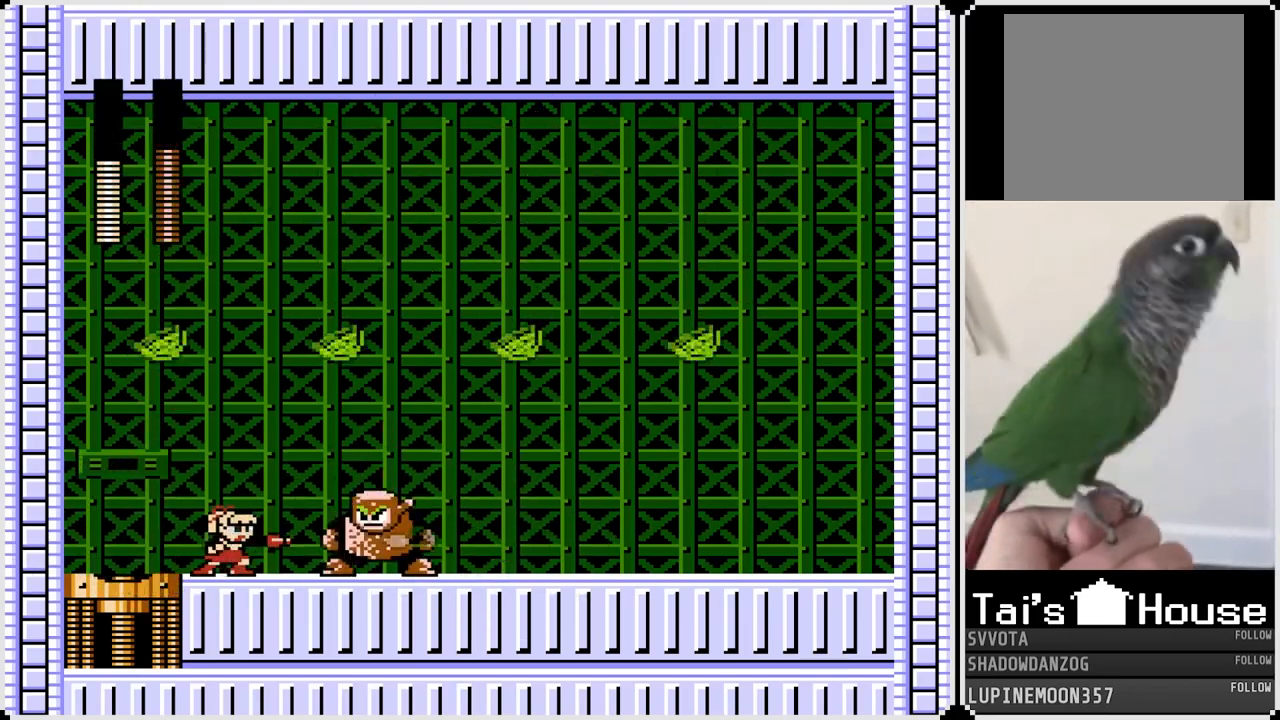
{"buttons": ["SQUARE"], "left_stick": "center", "right_stick": "center", "events": [[117, "SQUARE", "down"], [217, "SQUARE", "up"], [283, "DPAD_RIGHT", "down"], [383, "DPAD_RIGHT", "up"], [400, "SQUARE", "down"]]}
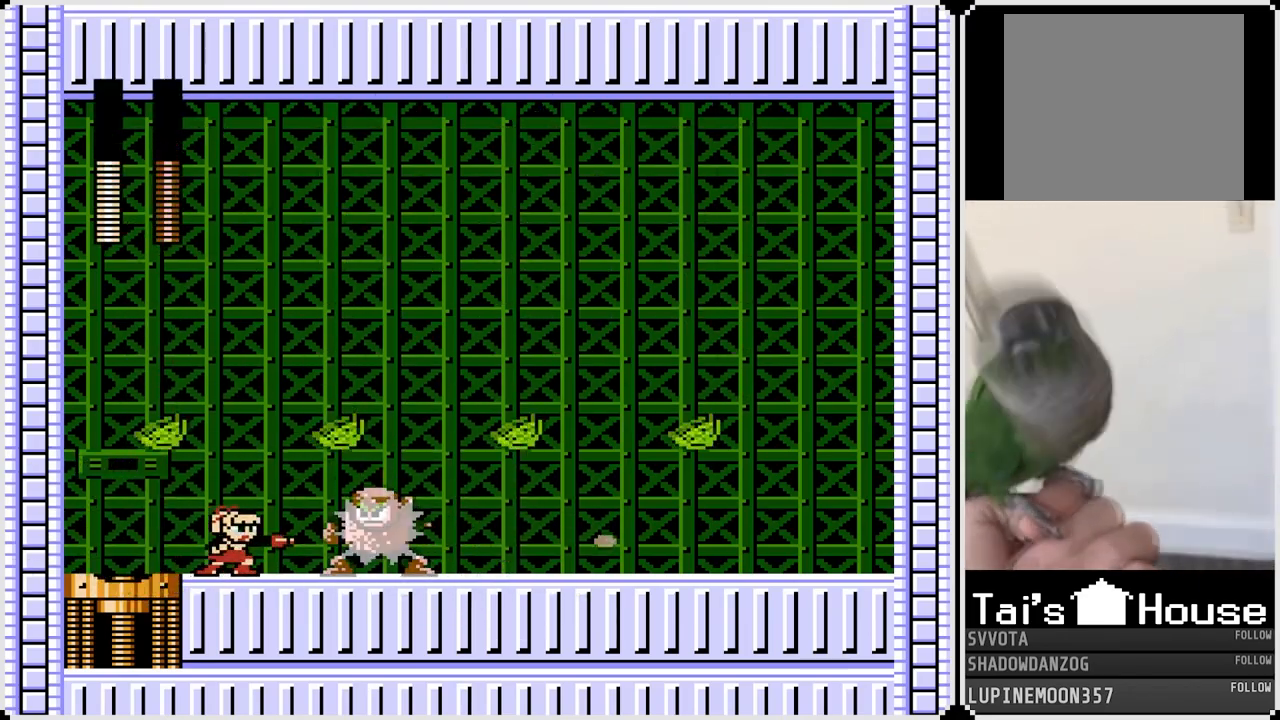
{"buttons": ["DPAD_RIGHT"], "left_stick": "center", "right_stick": "center", "events": [[17, "SQUARE", "up"], [183, "SQUARE", "down"], [283, "SQUARE", "up"], [367, "DPAD_RIGHT", "down"], [383, "SQUARE", "down"], [483, "SQUARE", "up"]]}
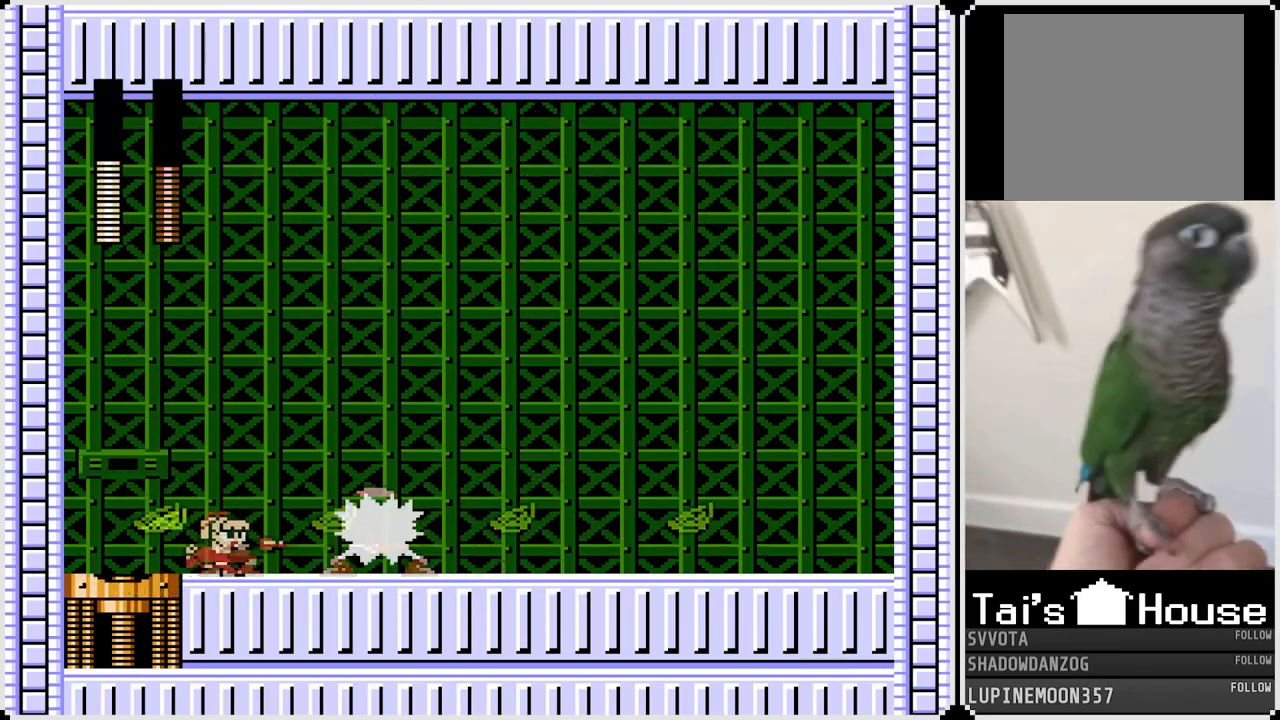
{"buttons": ["DPAD_RIGHT"], "left_stick": "center", "right_stick": "center", "events": [[67, "SQUARE", "down"], [150, "SQUARE", "up"], [233, "SQUARE", "down"], [300, "SQUARE", "up"], [400, "SQUARE", "down"], [483, "SQUARE", "up"]]}
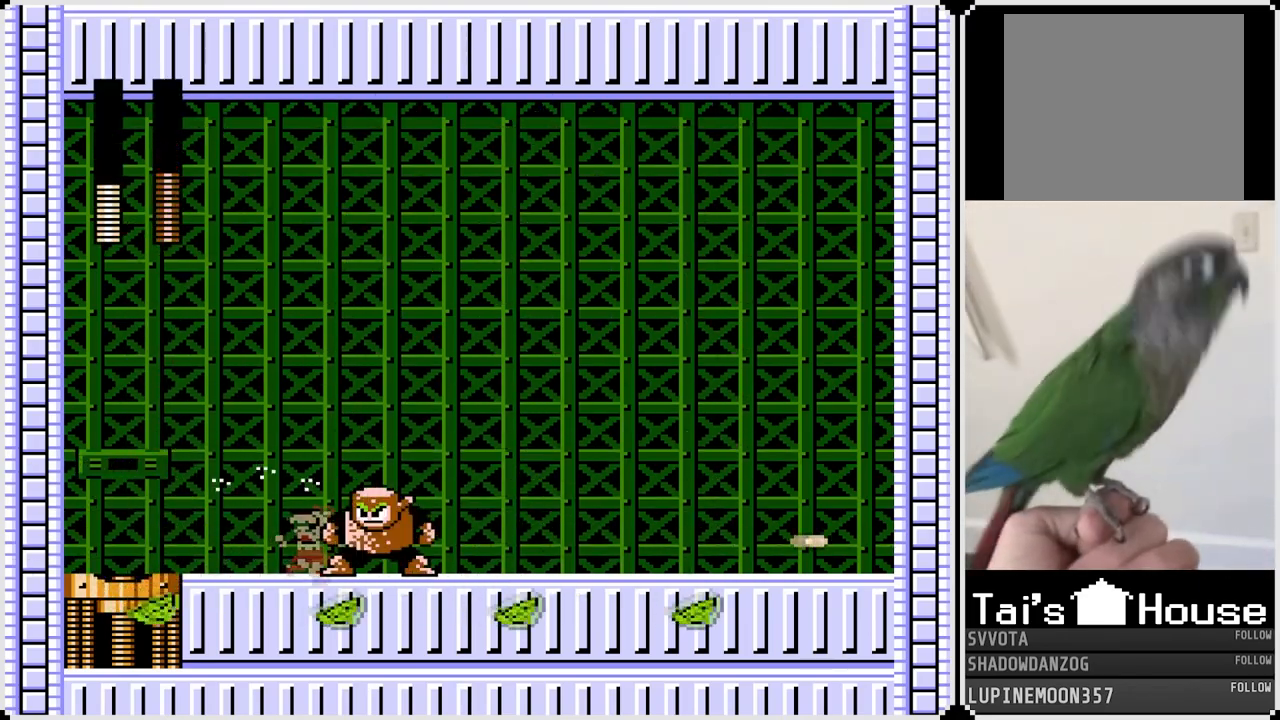
{"buttons": ["CROSS", "SQUARE", "DPAD_RIGHT"], "left_stick": "center", "right_stick": "center", "events": [[67, "SQUARE", "down"], [133, "SQUARE", "up"], [217, "SQUARE", "down"], [333, "SQUARE", "up"], [400, "CROSS", "down"], [417, "SQUARE", "down"]]}